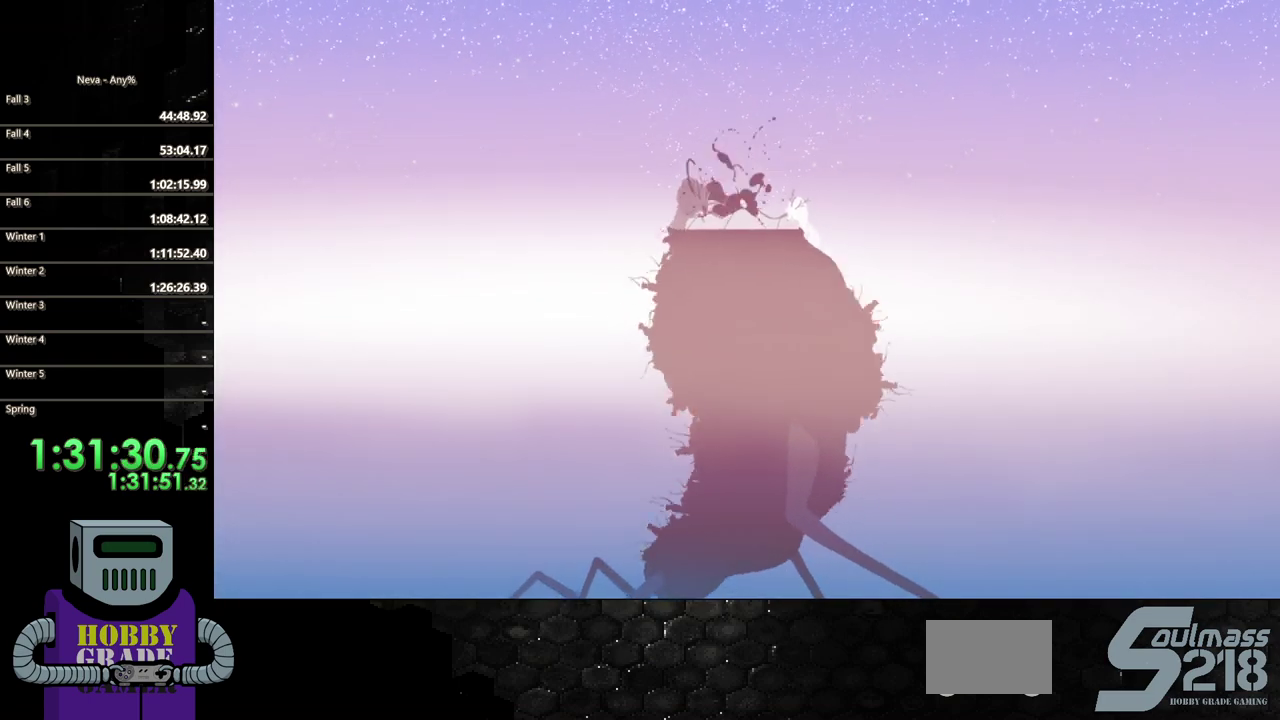
Gameplay with a controller (PlayStation layout); each line is a JSON object with the inputs held at the frame after it (dt_ms = milliseconds from this image to that frame). "events" lists button and stick changes between this image and that frame as [ms after this image, input, new state], when the widget could be followed in between. Not read: L3 R3 left_stick right_stick.
{"dt_ms": 500, "buttons": ["SQUARE"], "events": []}
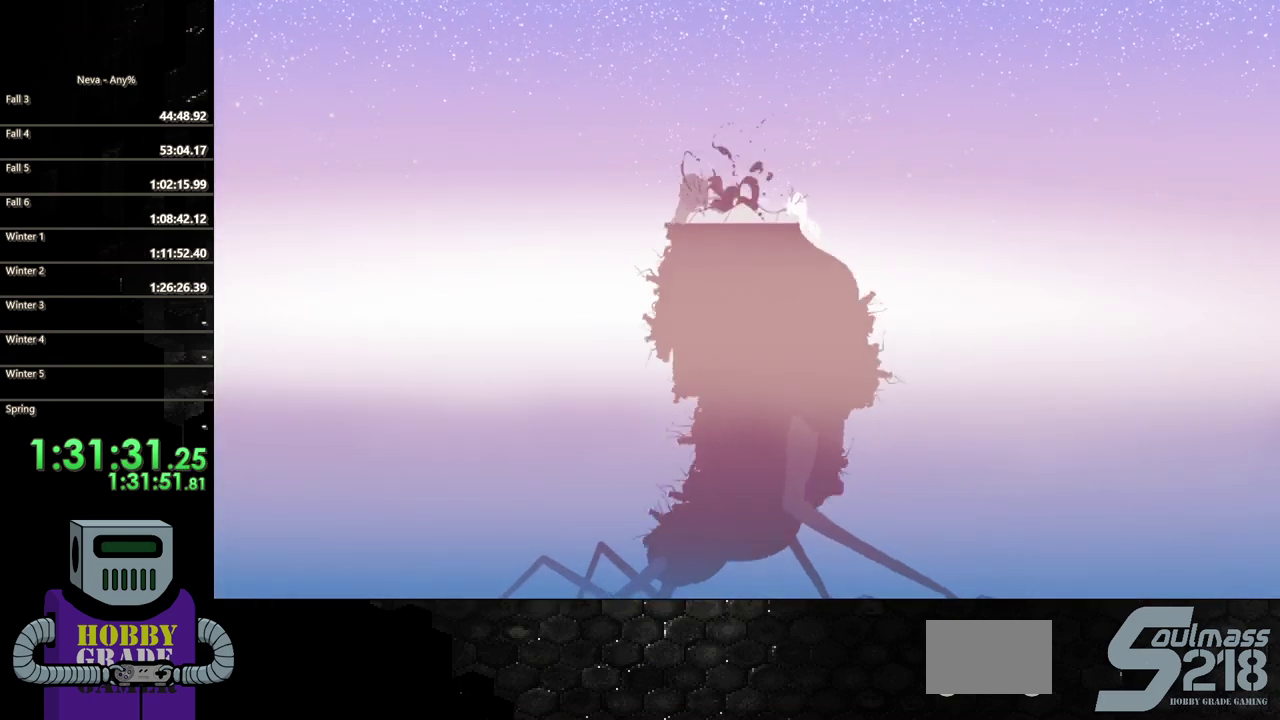
{"dt_ms": 500, "buttons": ["SQUARE"], "events": []}
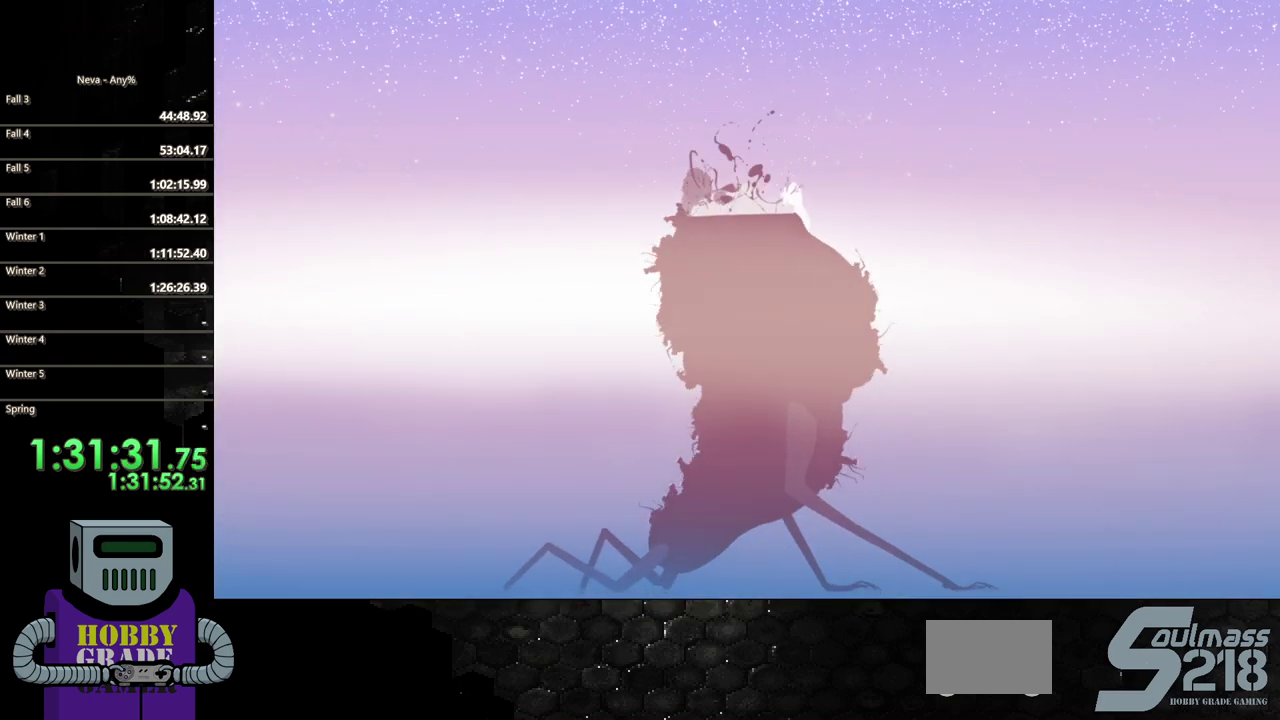
{"dt_ms": 500, "buttons": ["SQUARE"], "events": []}
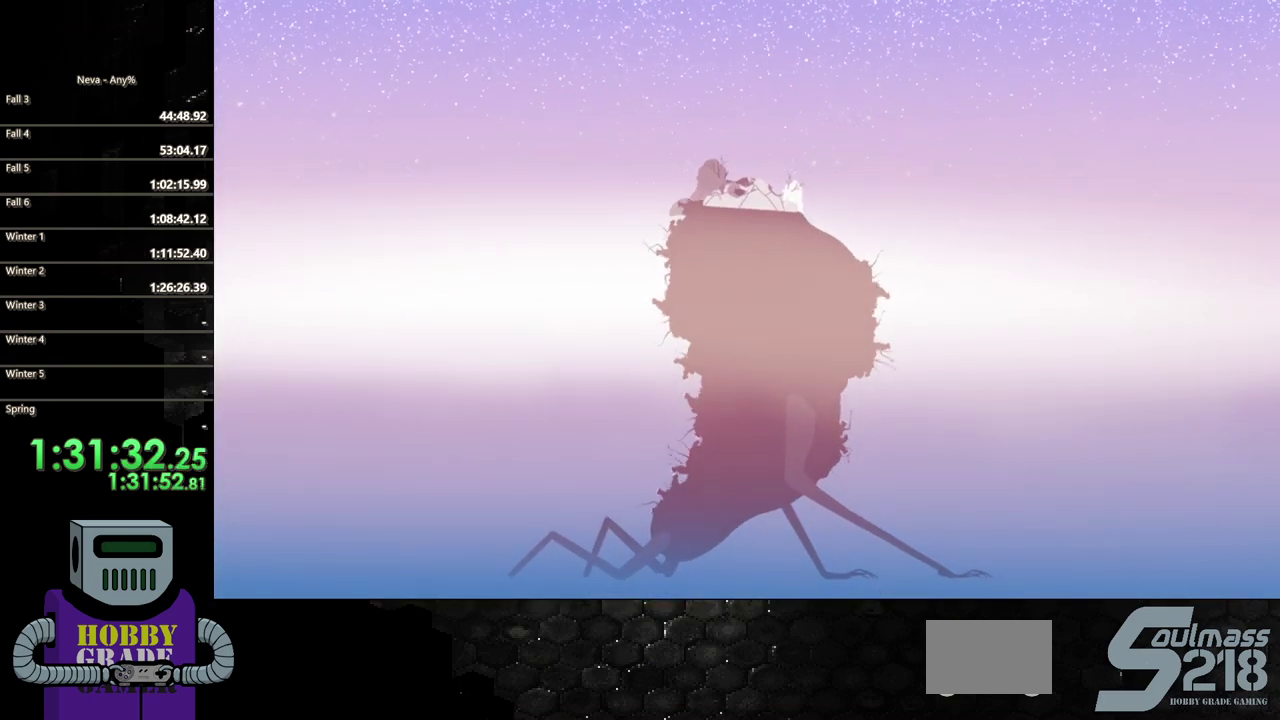
{"dt_ms": 500, "buttons": ["SQUARE"], "events": []}
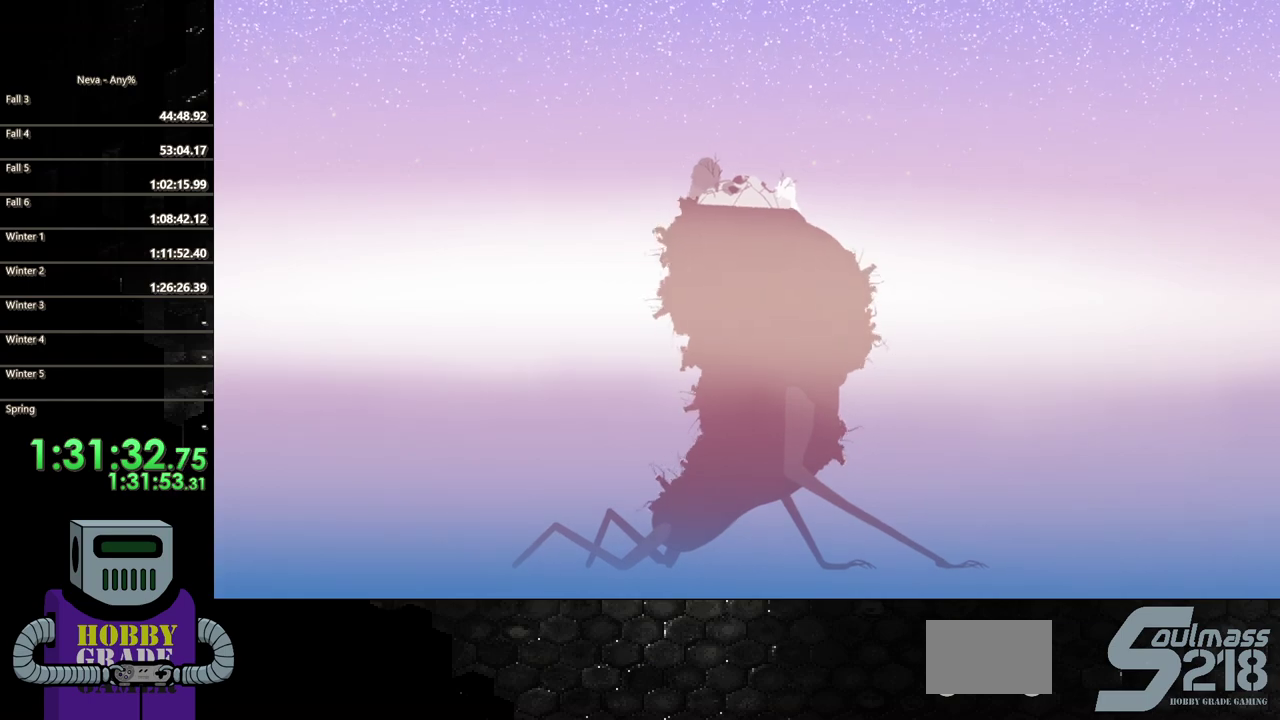
{"dt_ms": 500, "buttons": ["SQUARE"], "events": []}
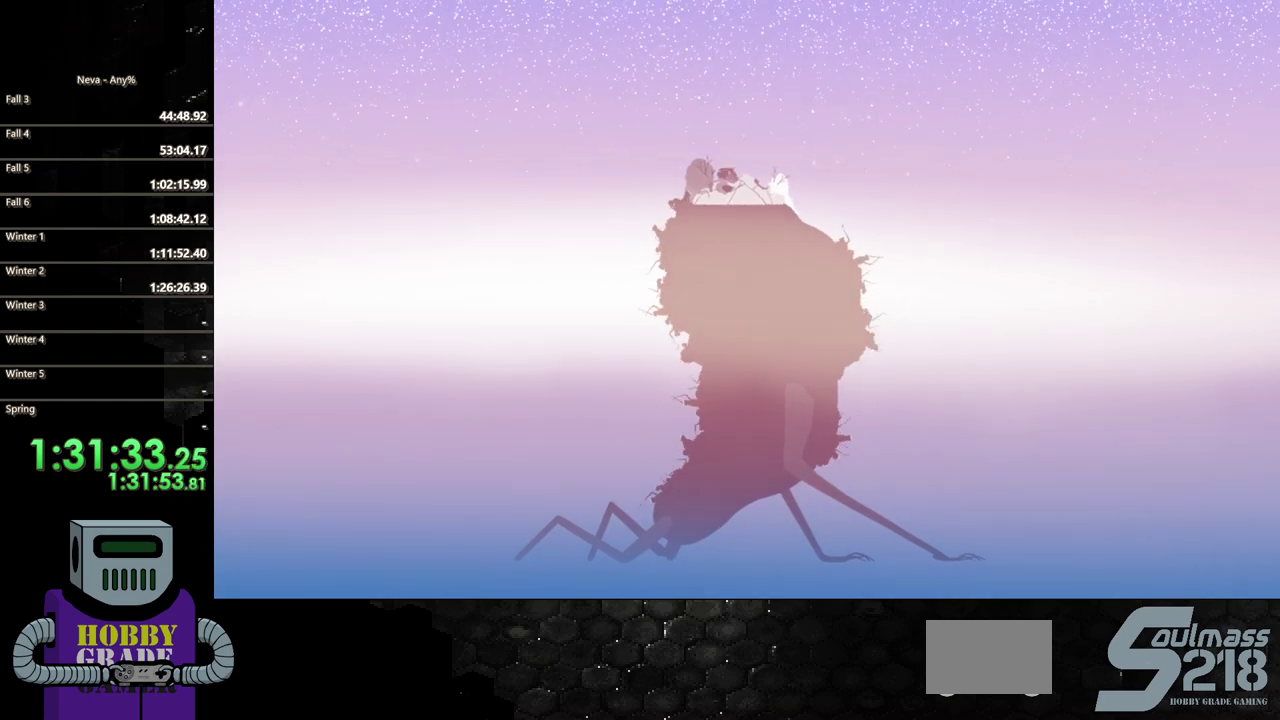
{"dt_ms": 500, "buttons": ["SQUARE"], "events": []}
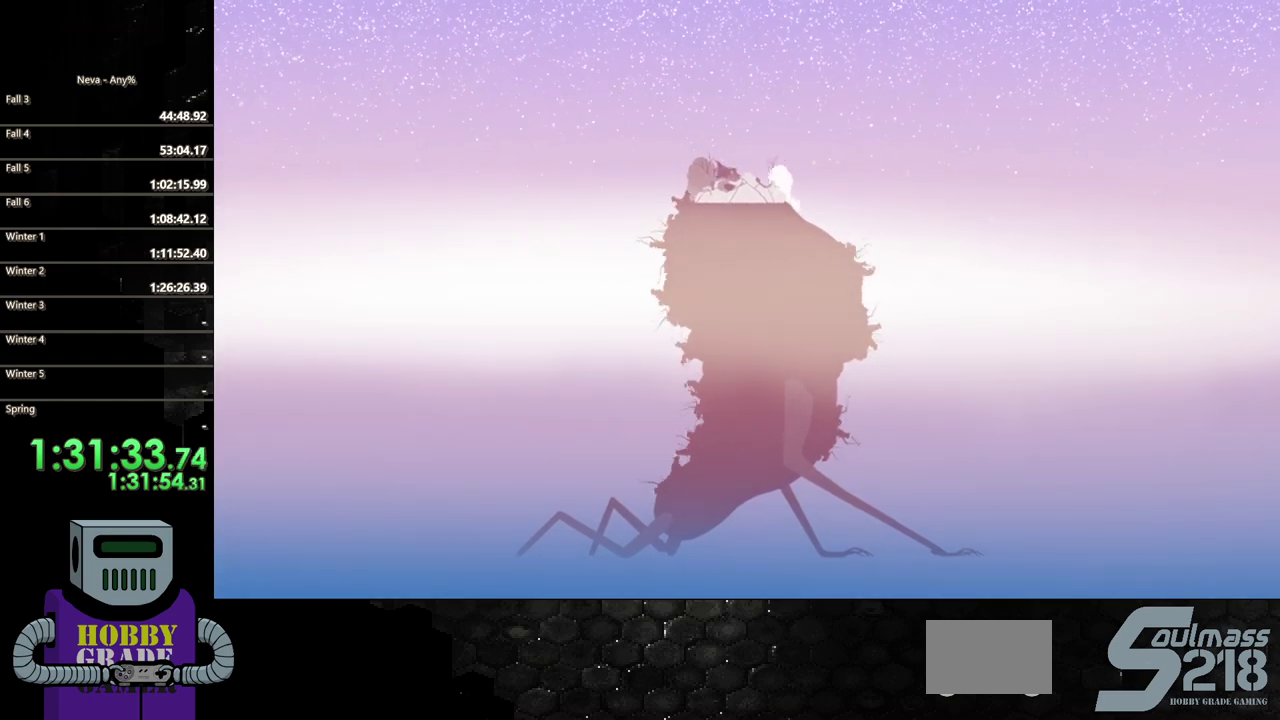
{"dt_ms": 500, "buttons": ["SQUARE"], "events": []}
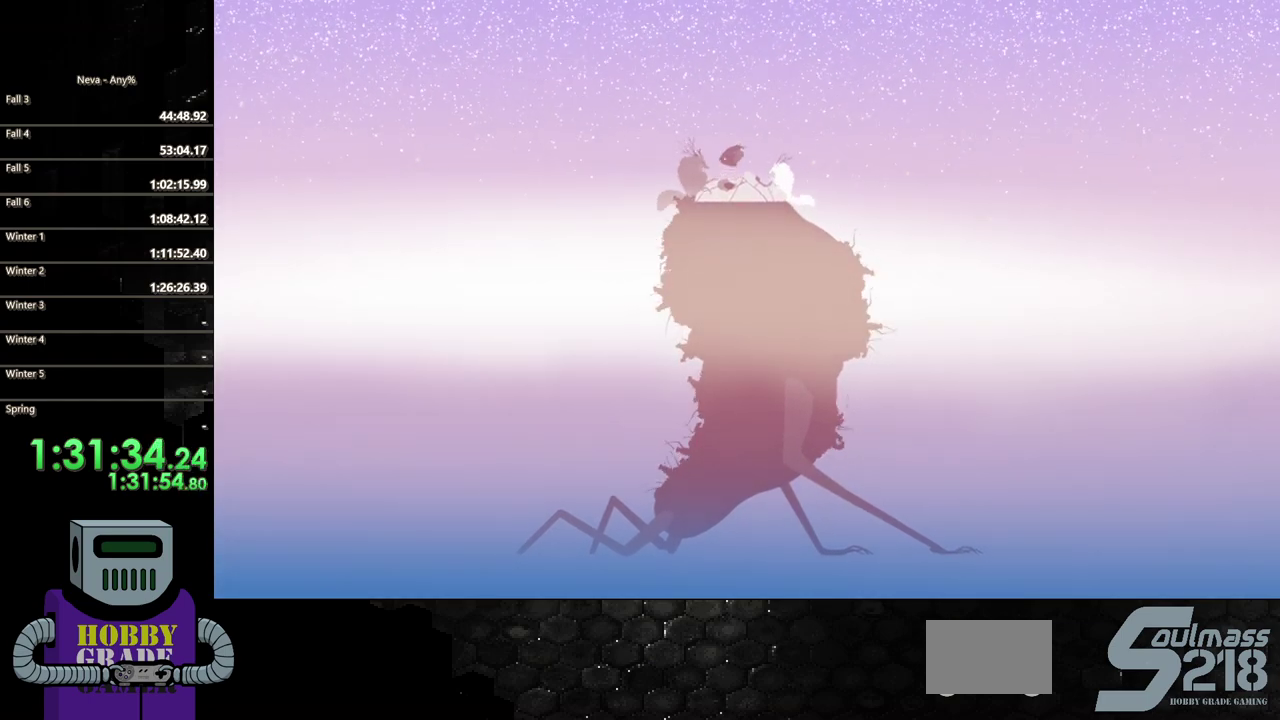
{"dt_ms": 500, "buttons": ["SQUARE"], "events": []}
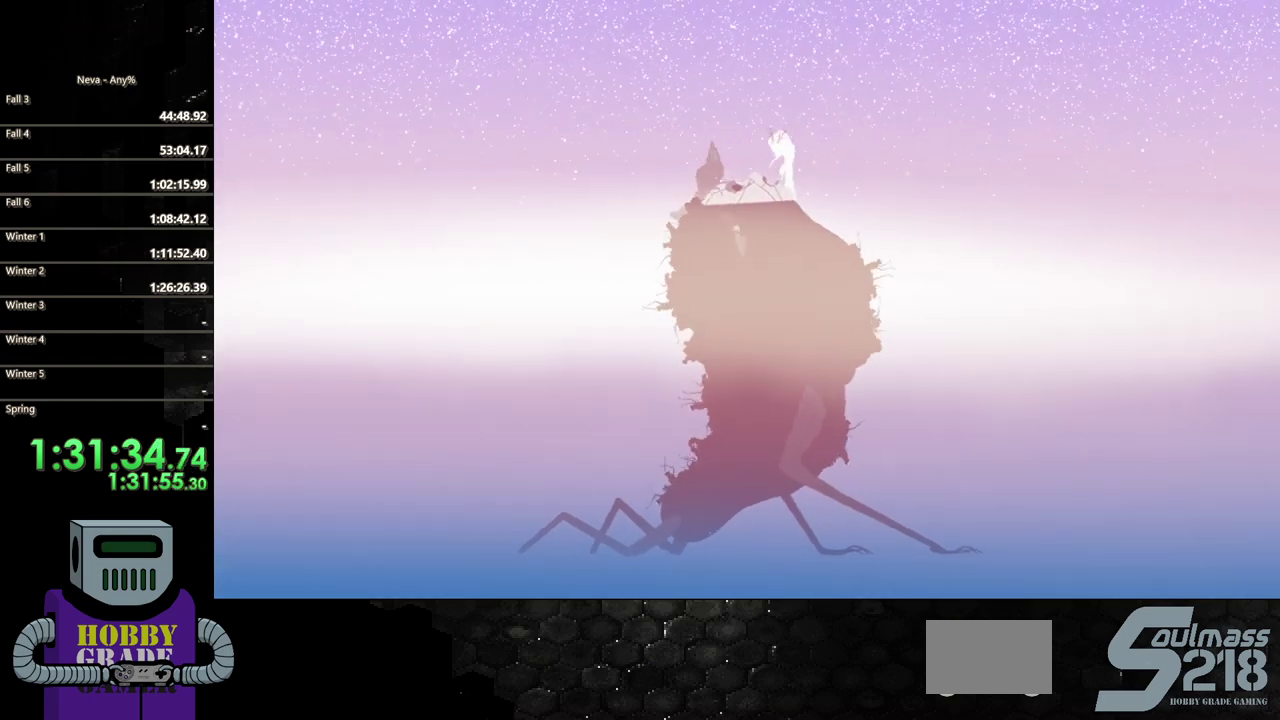
{"dt_ms": 500, "buttons": ["SQUARE"], "events": []}
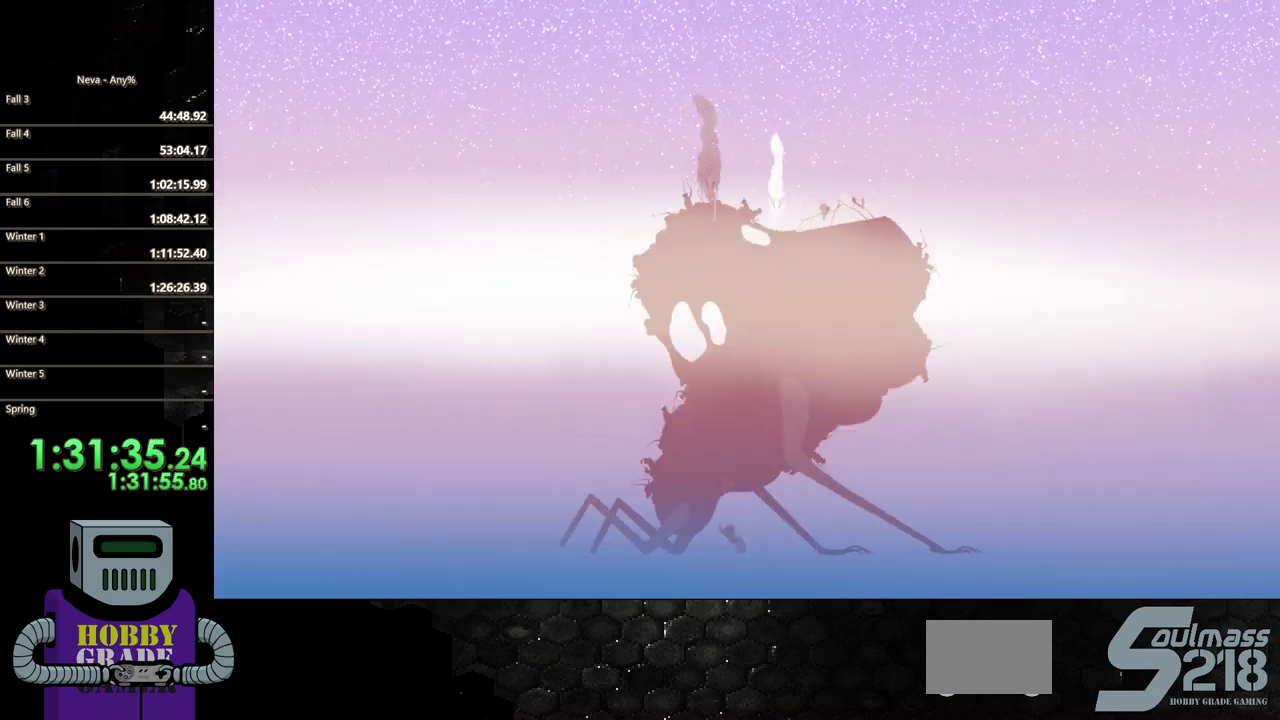
{"dt_ms": 500, "buttons": ["SQUARE"], "events": []}
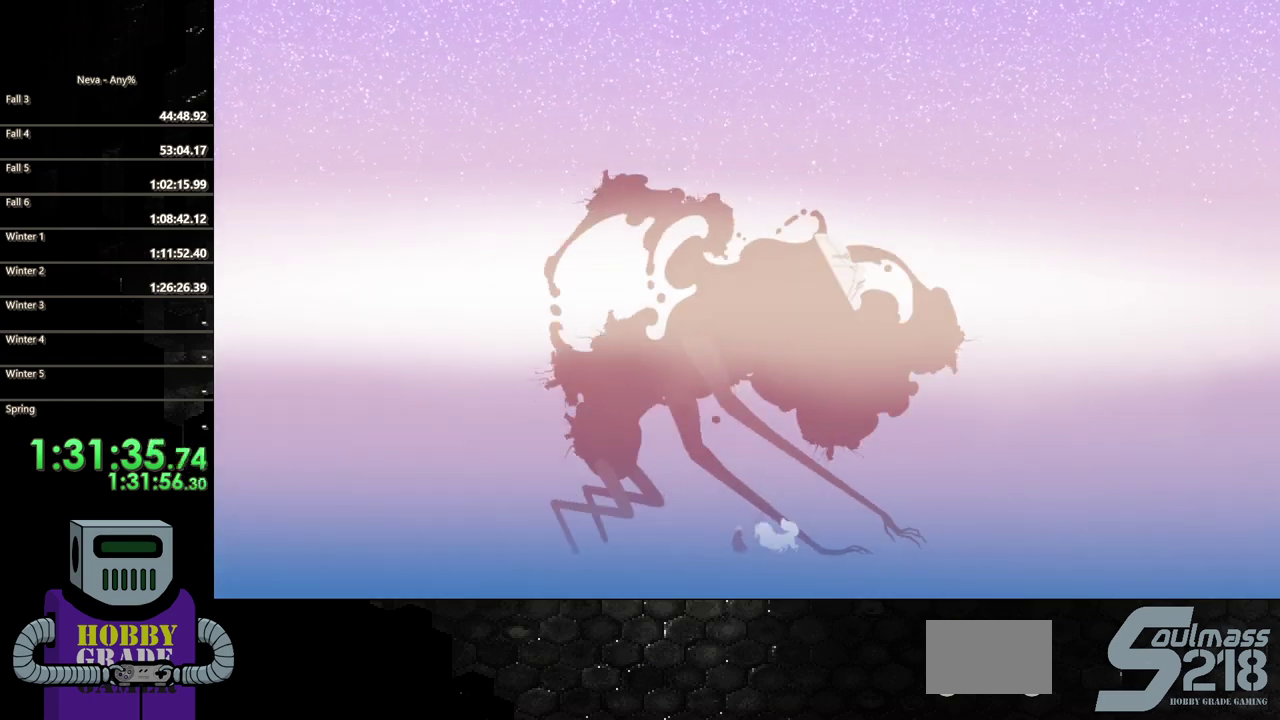
{"dt_ms": 500, "buttons": ["SQUARE"], "events": []}
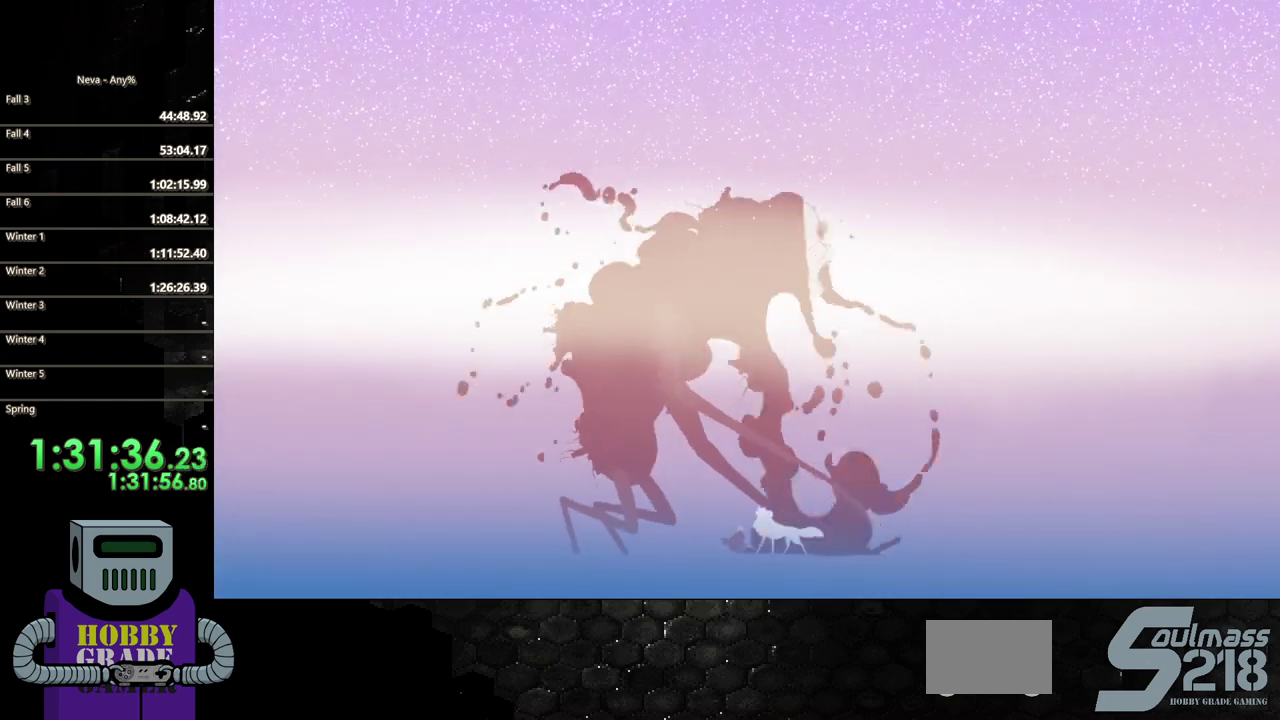
{"dt_ms": 500, "buttons": ["SQUARE"], "events": []}
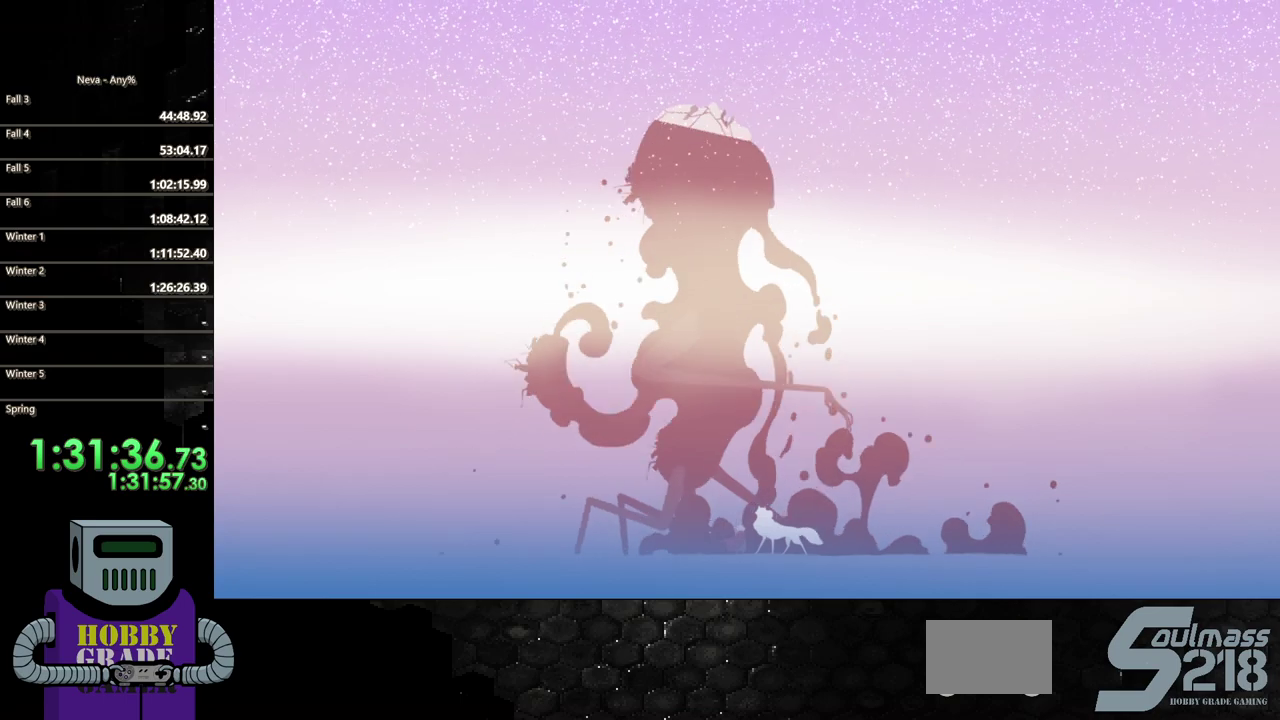
{"dt_ms": 500, "buttons": ["SQUARE"], "events": []}
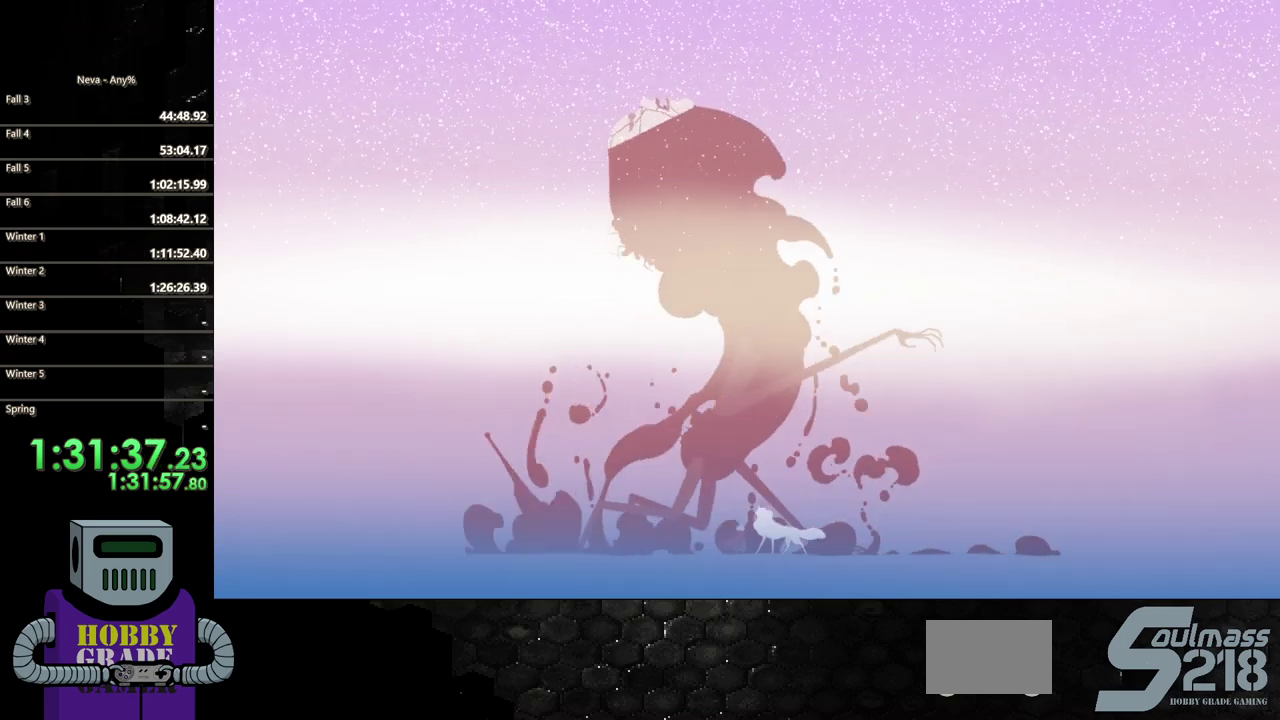
{"dt_ms": 500, "buttons": ["SQUARE"], "events": []}
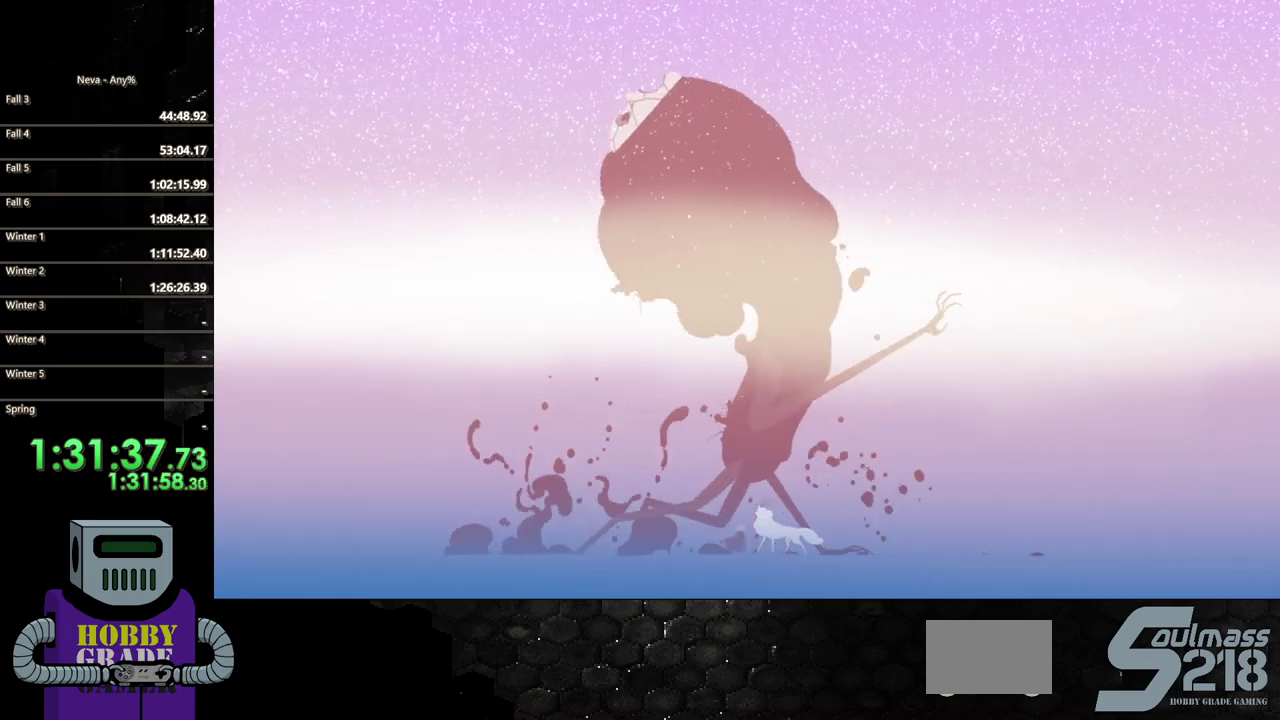
{"dt_ms": 500, "buttons": ["SQUARE"], "events": []}
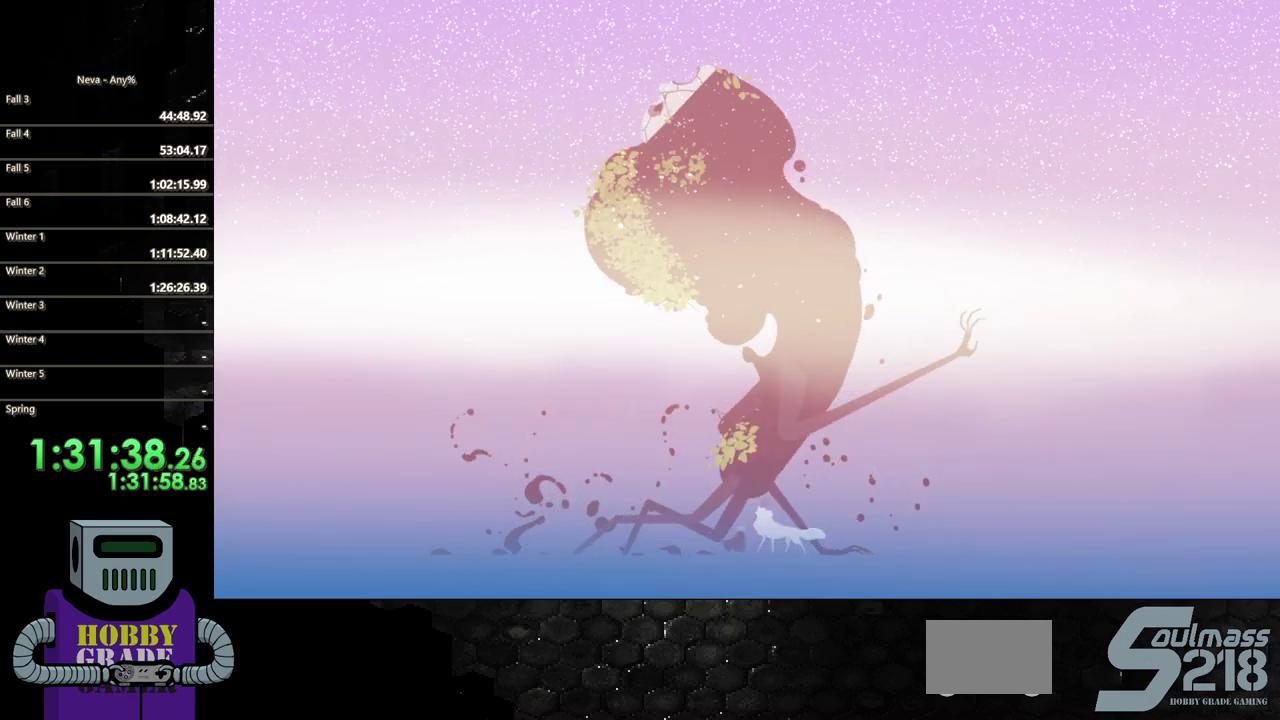
{"dt_ms": 500, "buttons": ["SQUARE"], "events": []}
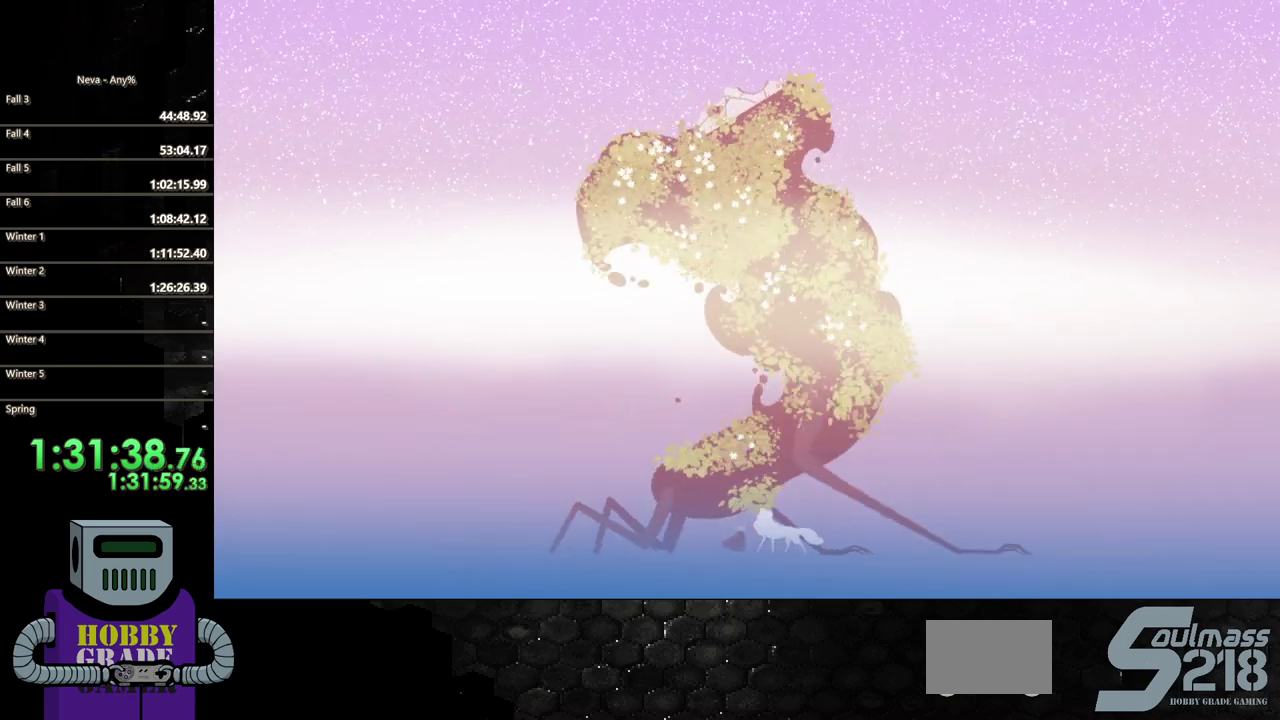
{"dt_ms": 500, "buttons": ["SQUARE"], "events": []}
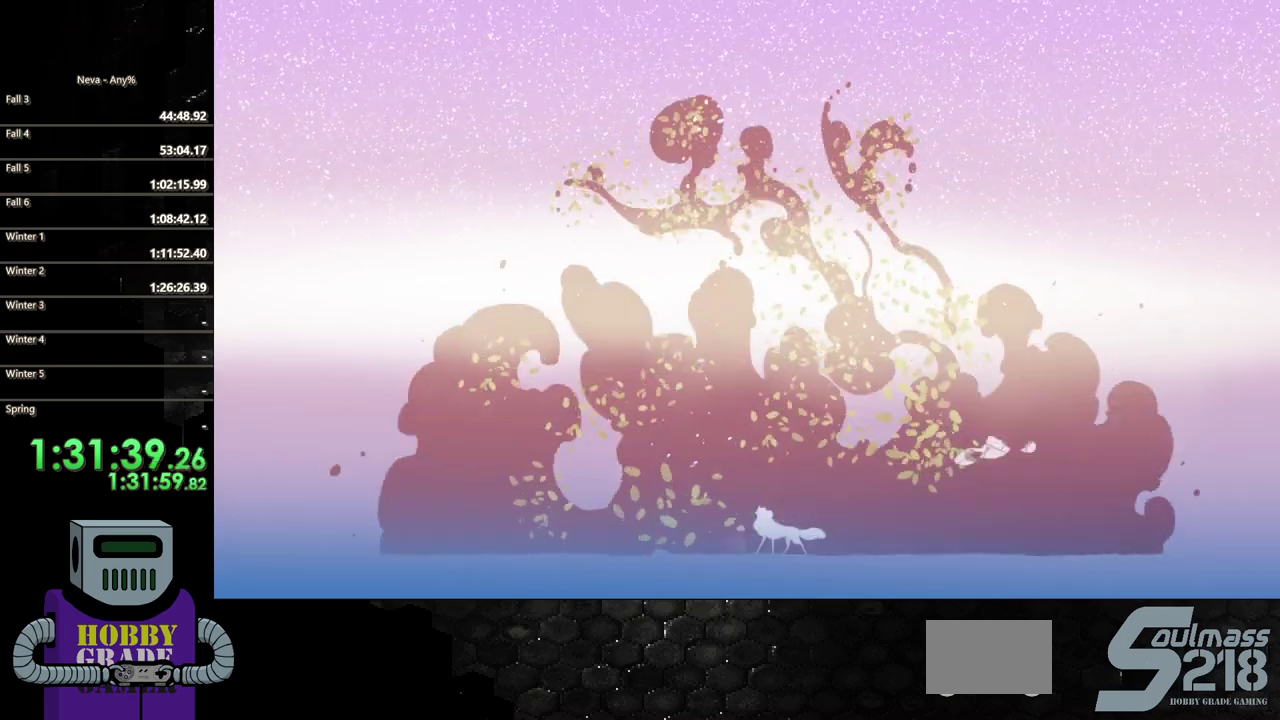
{"dt_ms": 500, "buttons": ["SQUARE"], "events": []}
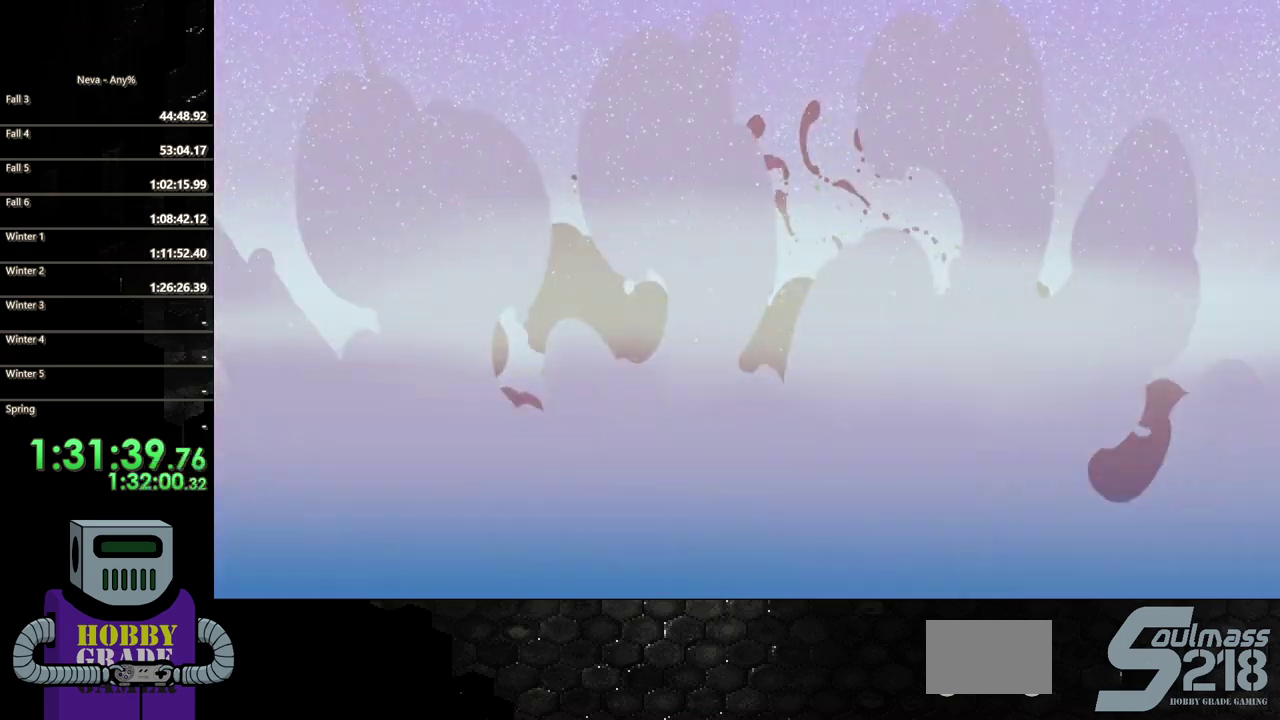
{"dt_ms": 500, "buttons": ["SQUARE"], "events": []}
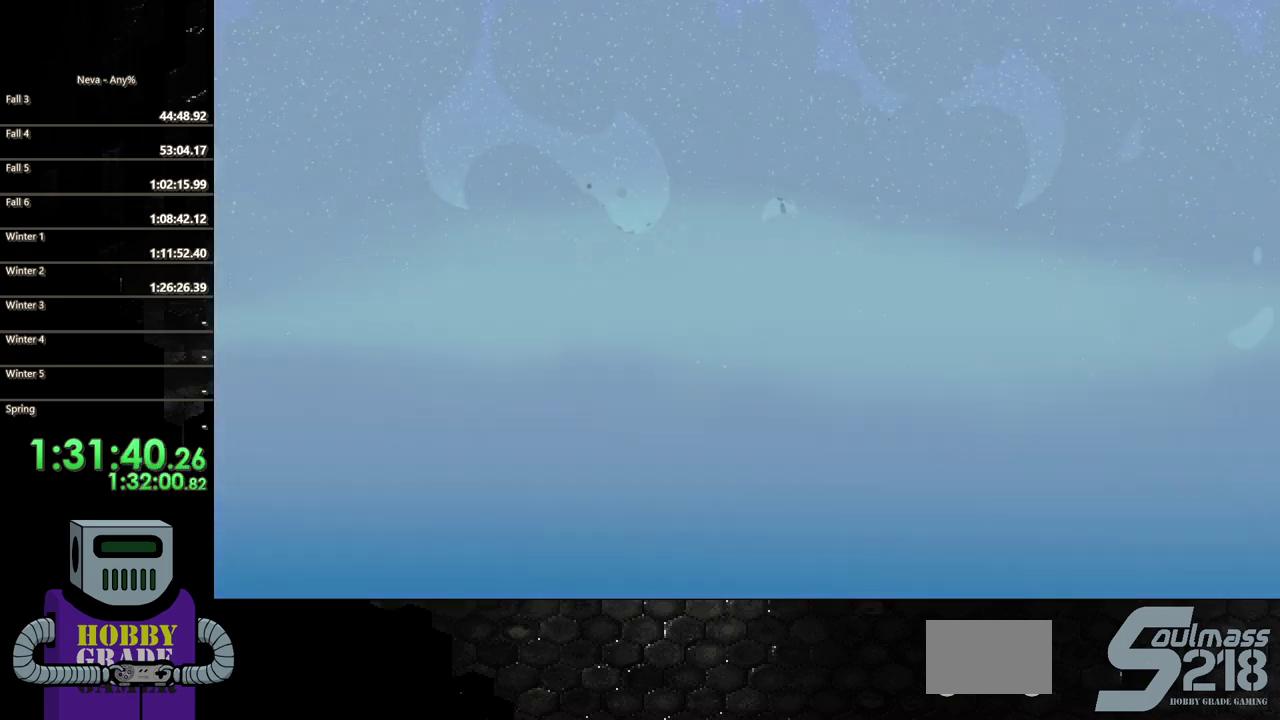
{"dt_ms": 500, "buttons": ["SQUARE"], "events": []}
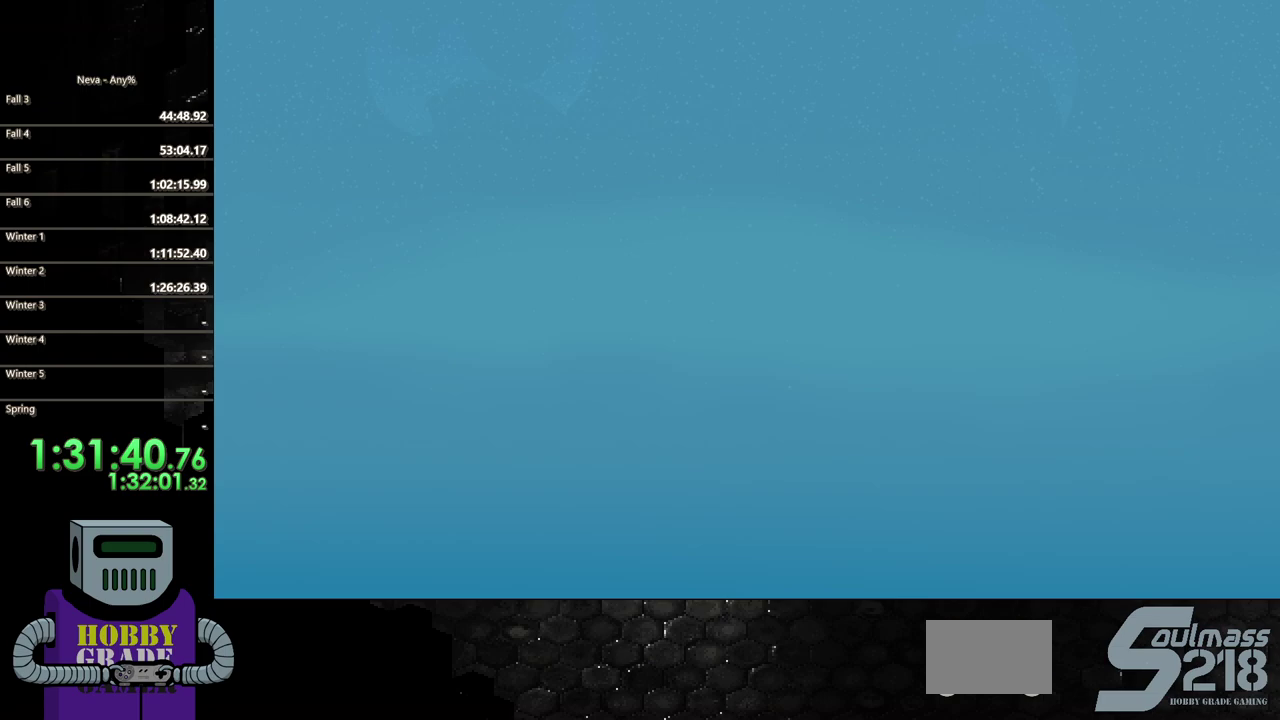
{"dt_ms": 500, "buttons": ["SQUARE"], "events": []}
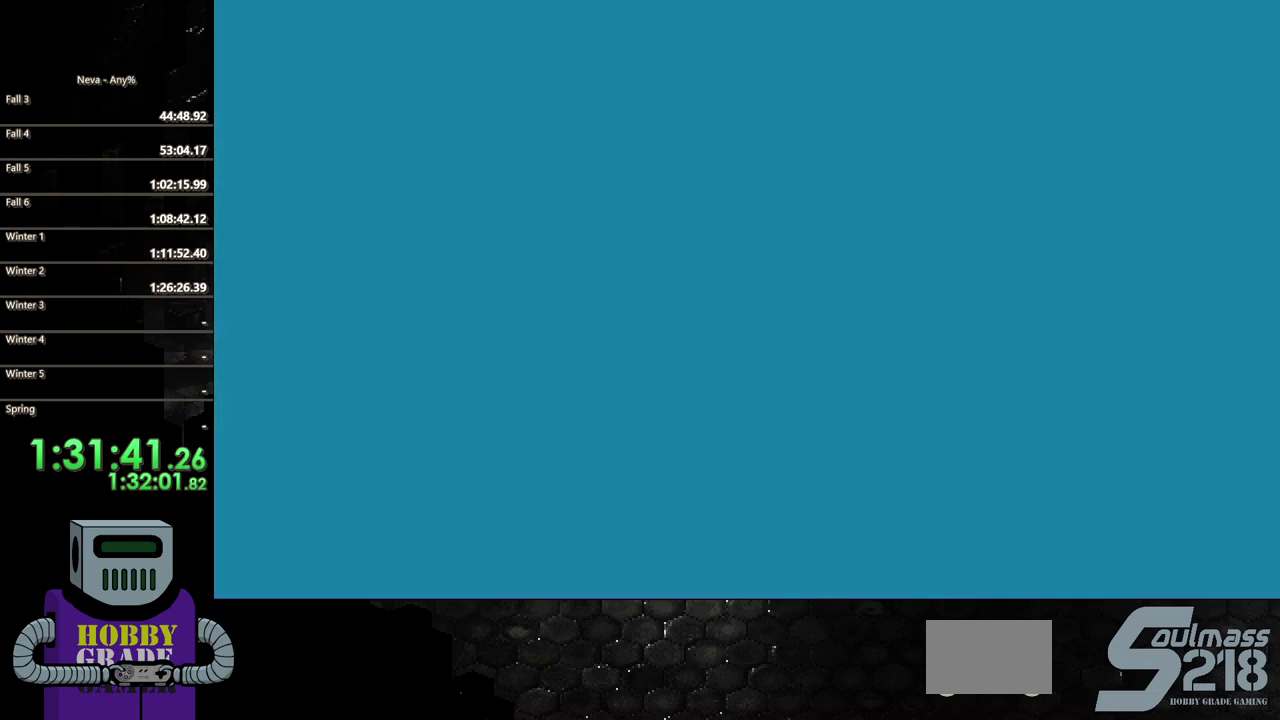
{"dt_ms": 500, "buttons": ["SQUARE"], "events": []}
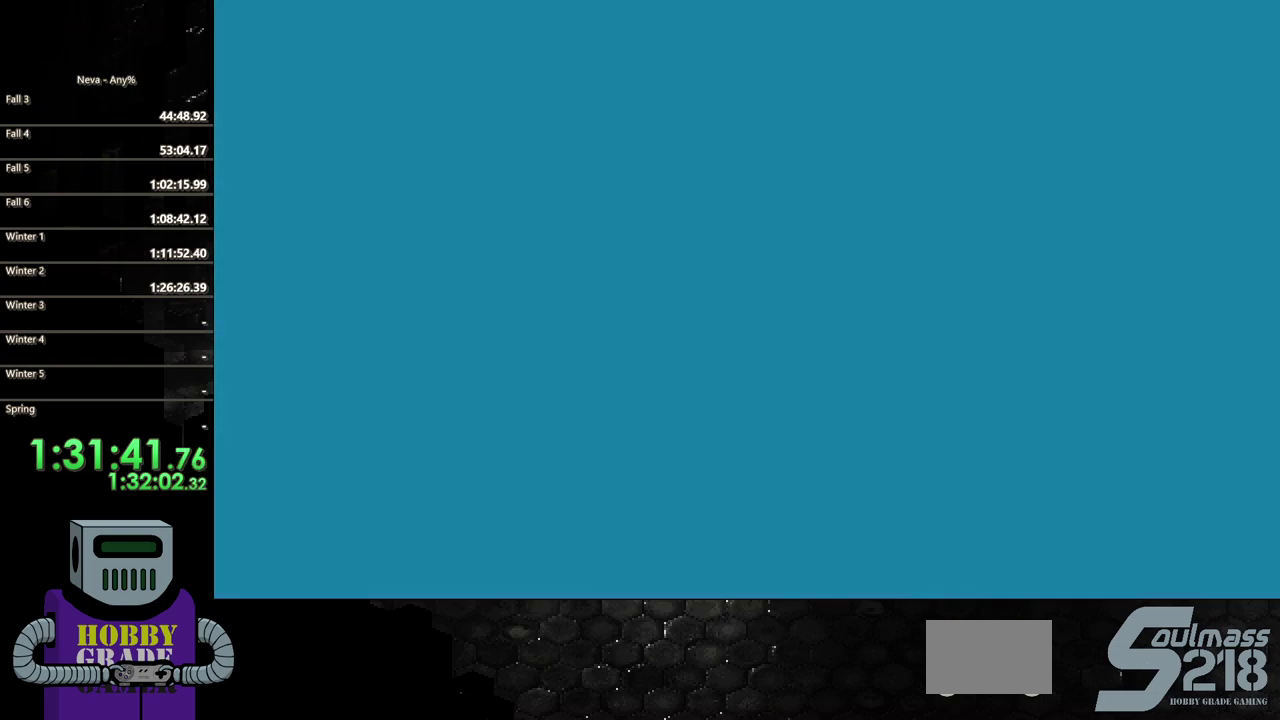
{"dt_ms": 500, "buttons": ["SQUARE"], "events": []}
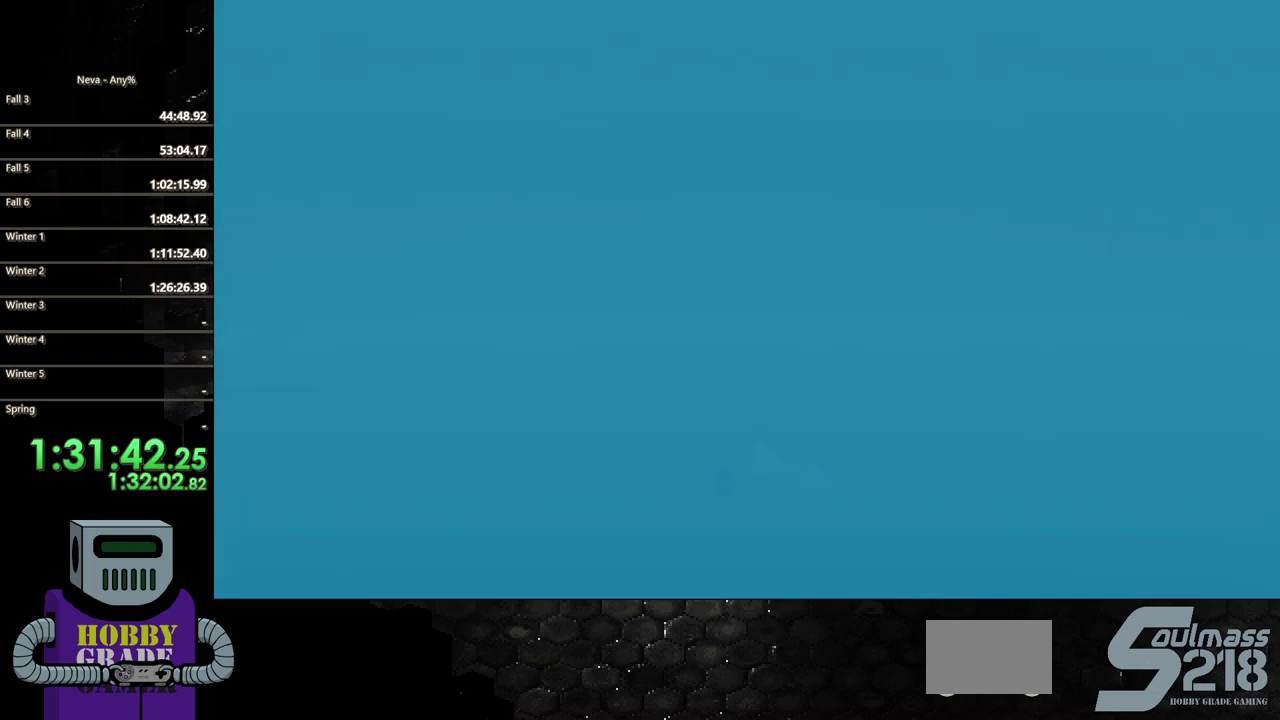
{"dt_ms": 500, "buttons": ["SQUARE"], "events": []}
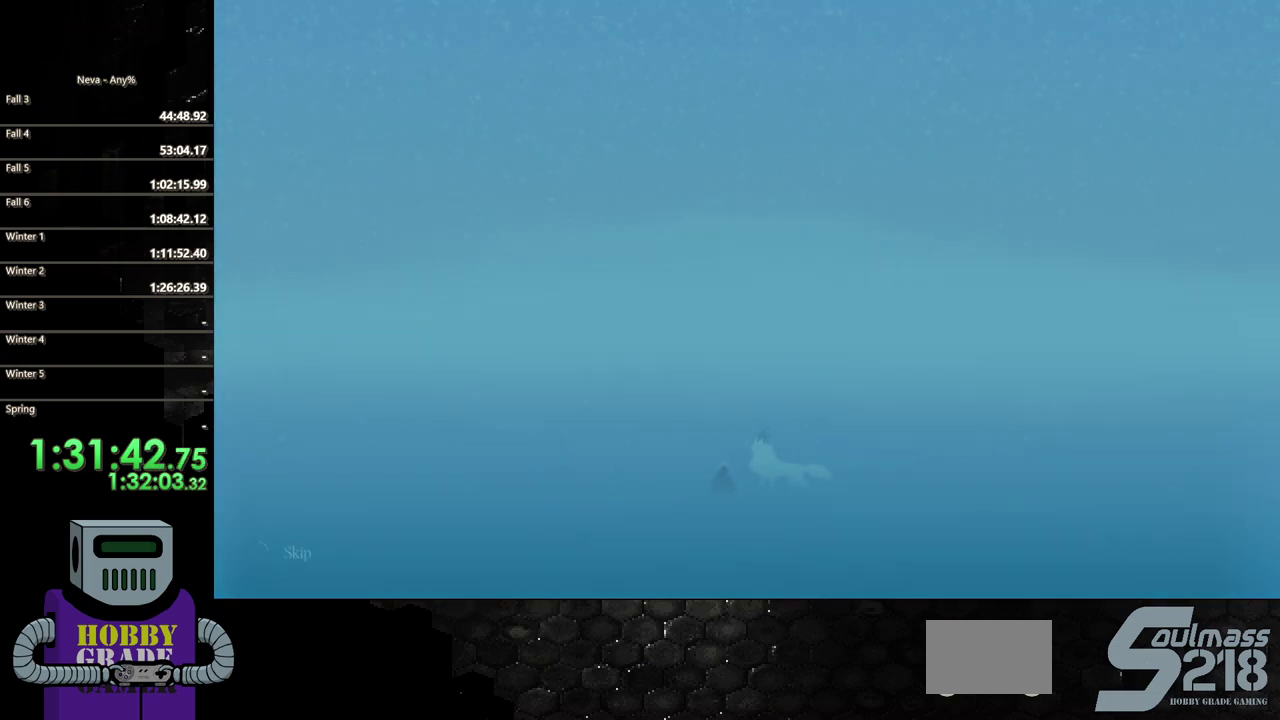
{"dt_ms": 1000, "buttons": ["SQUARE"], "events": []}
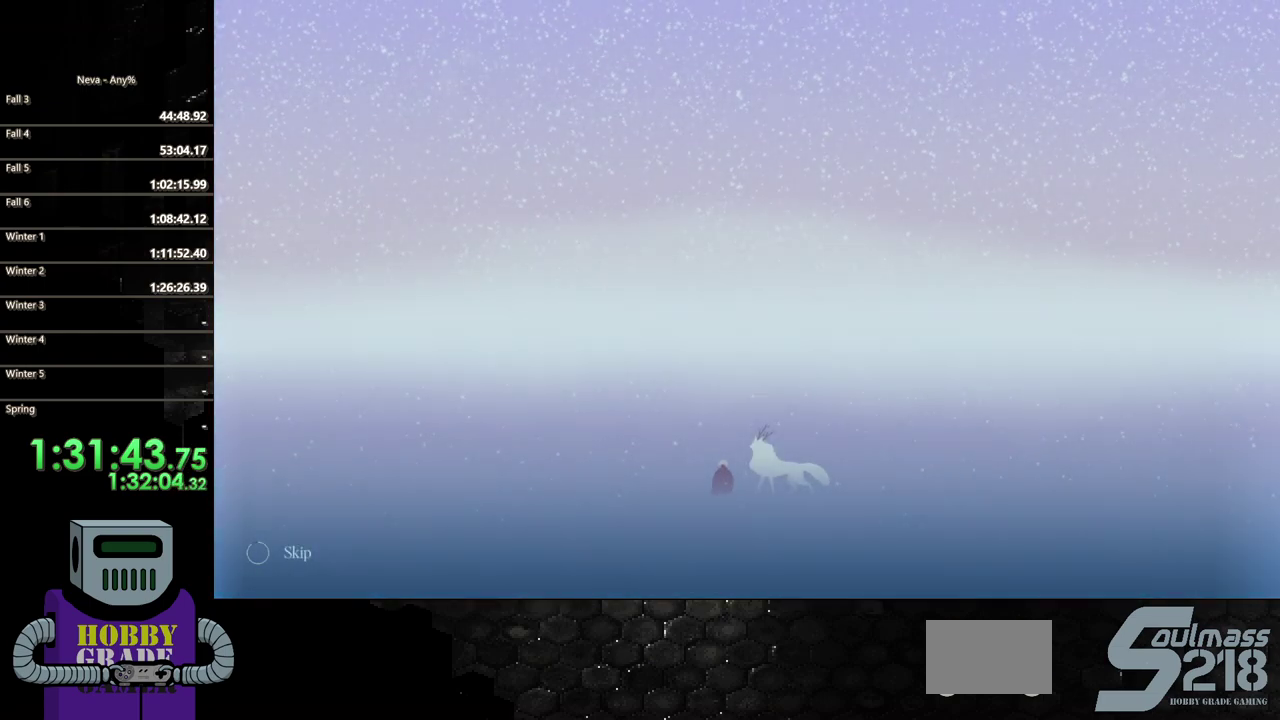
{"dt_ms": 500, "buttons": ["SQUARE"], "events": []}
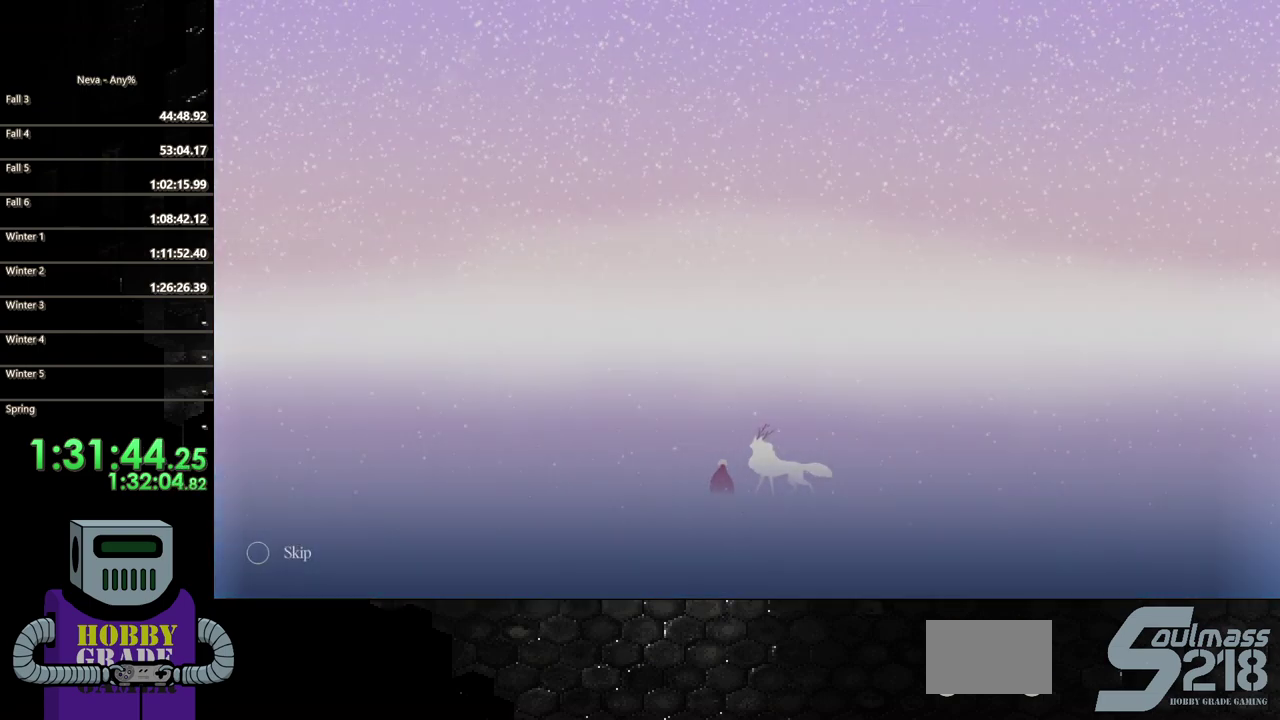
{"dt_ms": 500, "buttons": ["SQUARE"], "events": []}
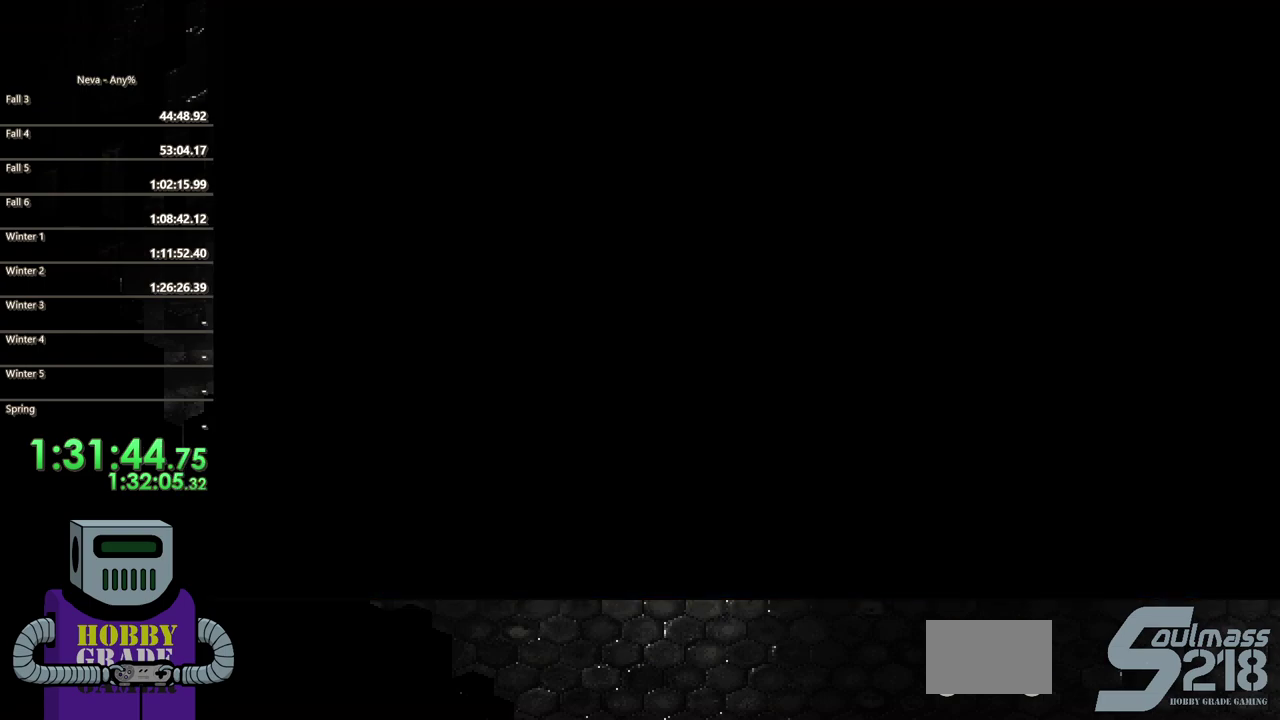
{"dt_ms": 500, "buttons": [], "events": [[283, "SQUARE", "up"]]}